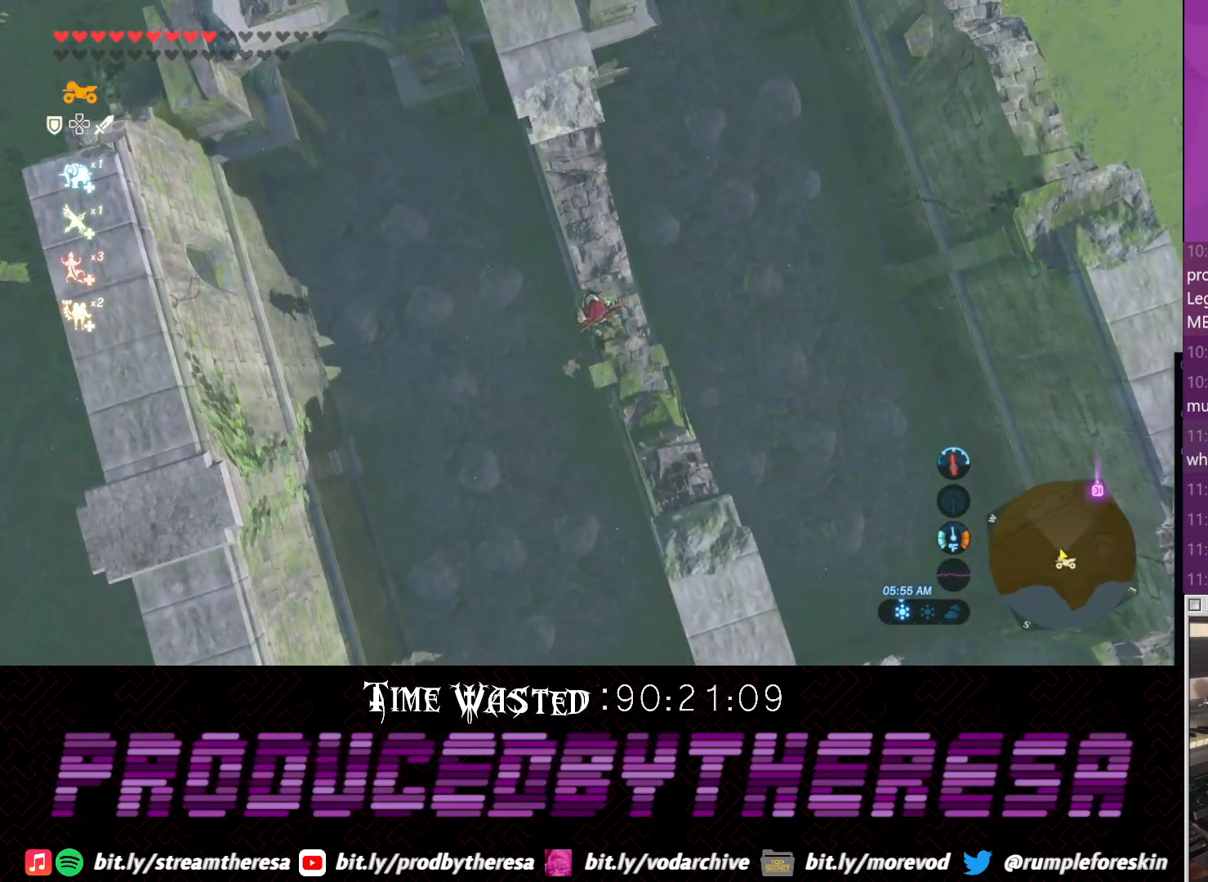
Gameplay with a controller (PlayStation layout); each line is a JSON object with the inputs held at the frame after it (dt_ms = milliseconds from this image to that frame). "events" lists button and stick changes between this image and that frame as [ms after this image, input, new state], when the widget could be followed in between. Not read: DPAD_UP R3.
{"dt_ms": 500, "buttons": [], "left_stick": "center", "right_stick": "center", "events": []}
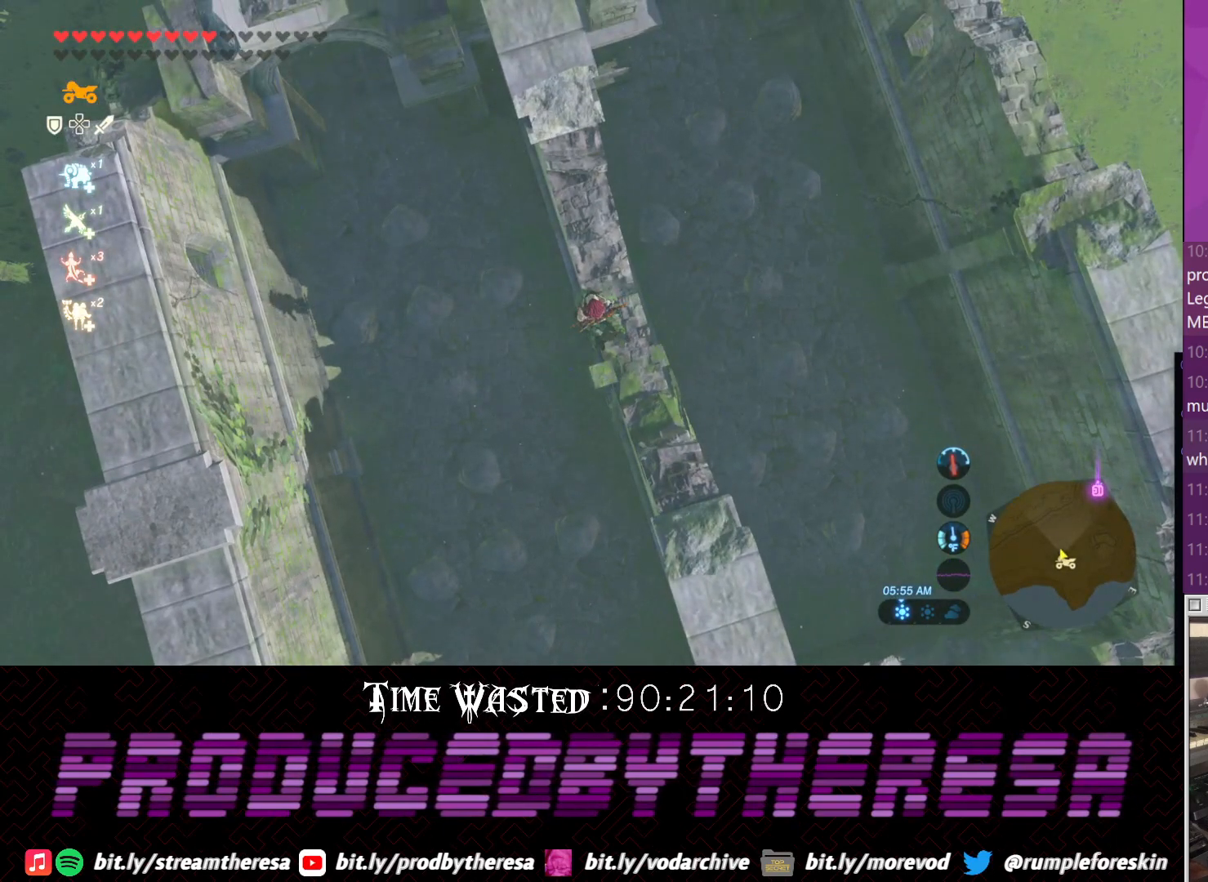
{"dt_ms": 500, "buttons": [], "left_stick": "center", "right_stick": "center", "events": []}
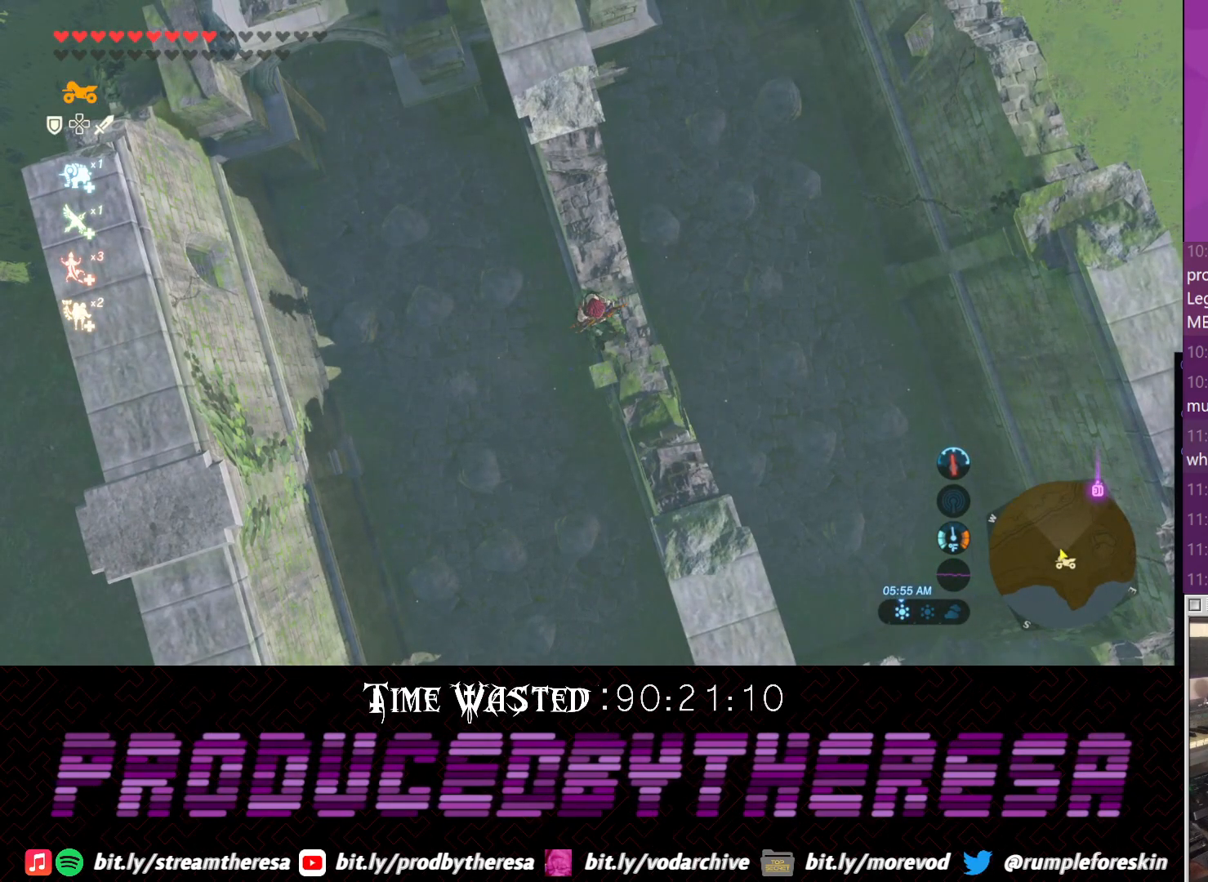
{"dt_ms": 500, "buttons": [], "left_stick": "center", "right_stick": "center", "events": []}
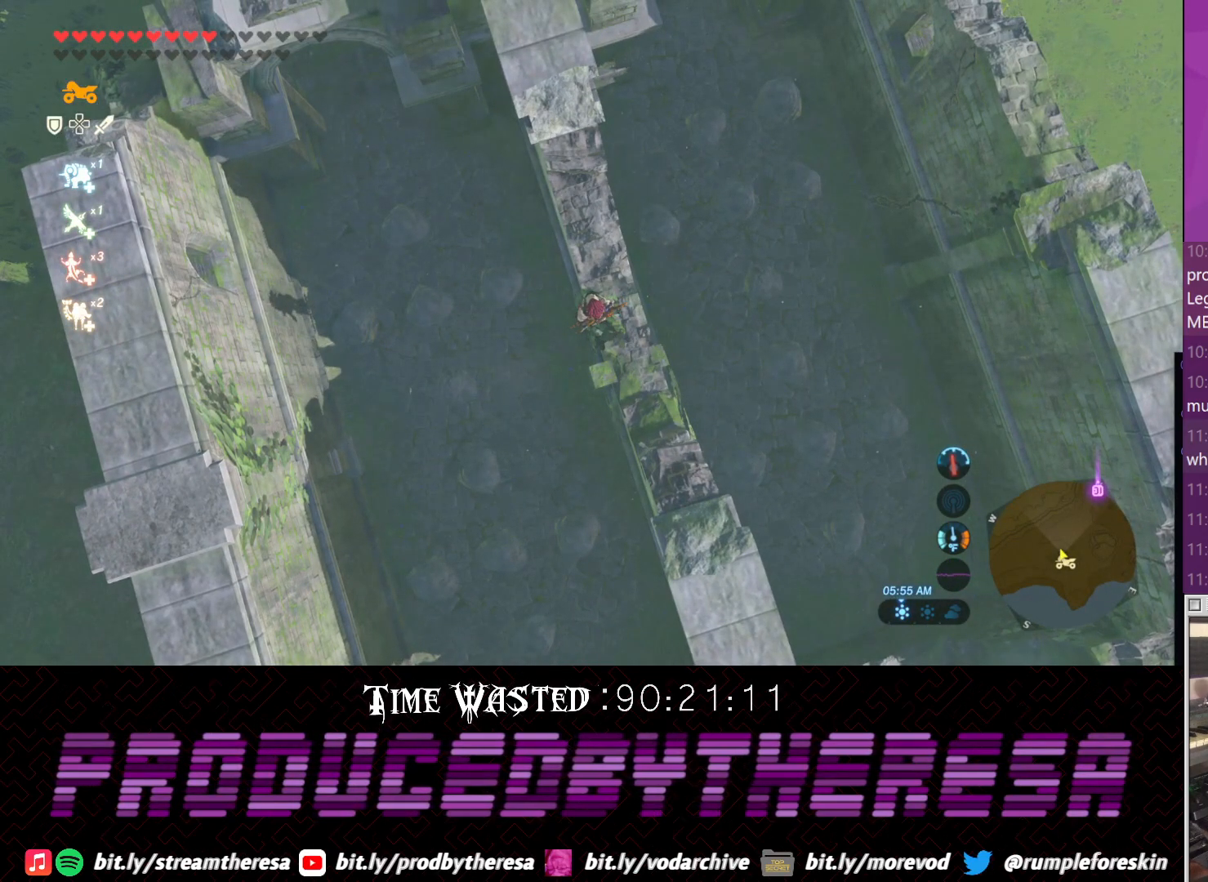
{"dt_ms": 500, "buttons": [], "left_stick": "center", "right_stick": "up", "events": [[233, "right_stick", "up"]]}
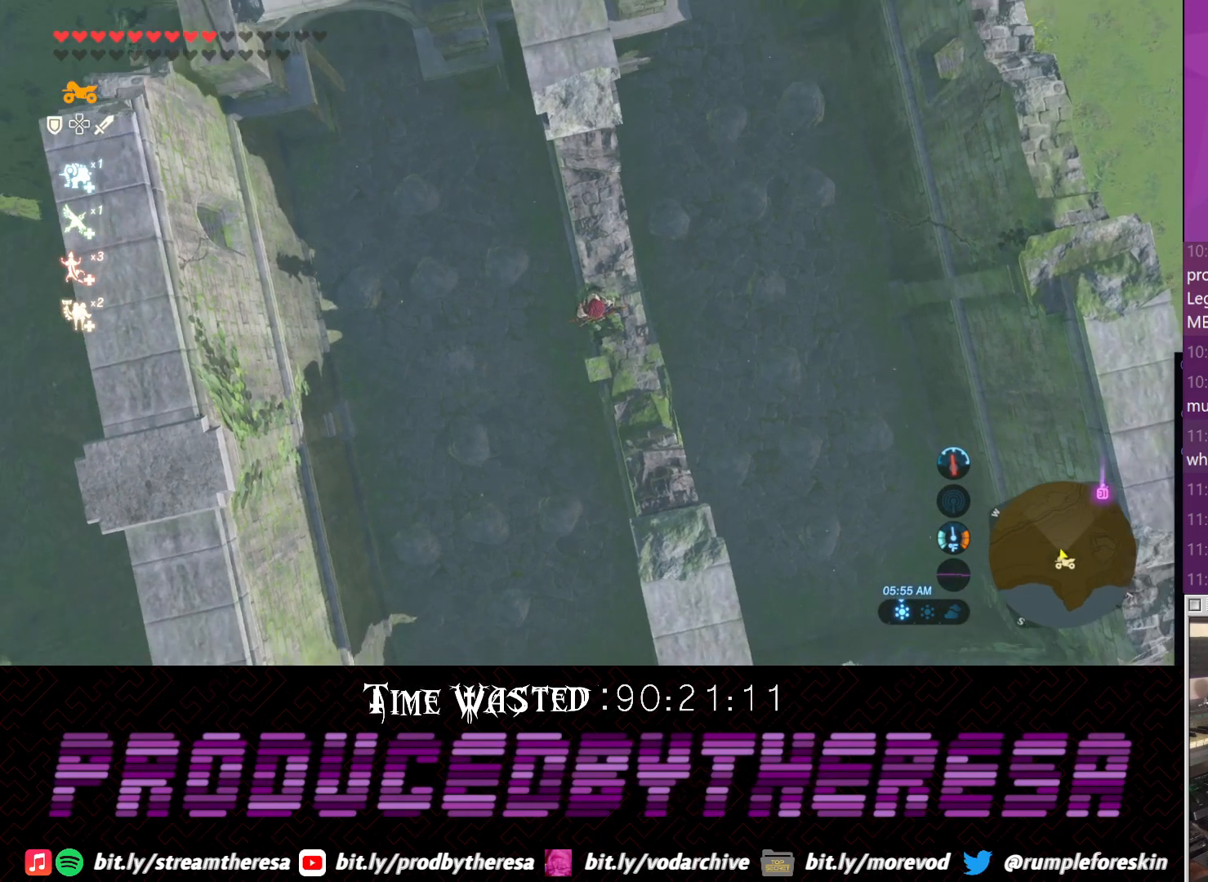
{"dt_ms": 500, "buttons": [], "left_stick": "center", "right_stick": "center", "events": [[117, "right_stick", "up-left"], [250, "right_stick", "center"]]}
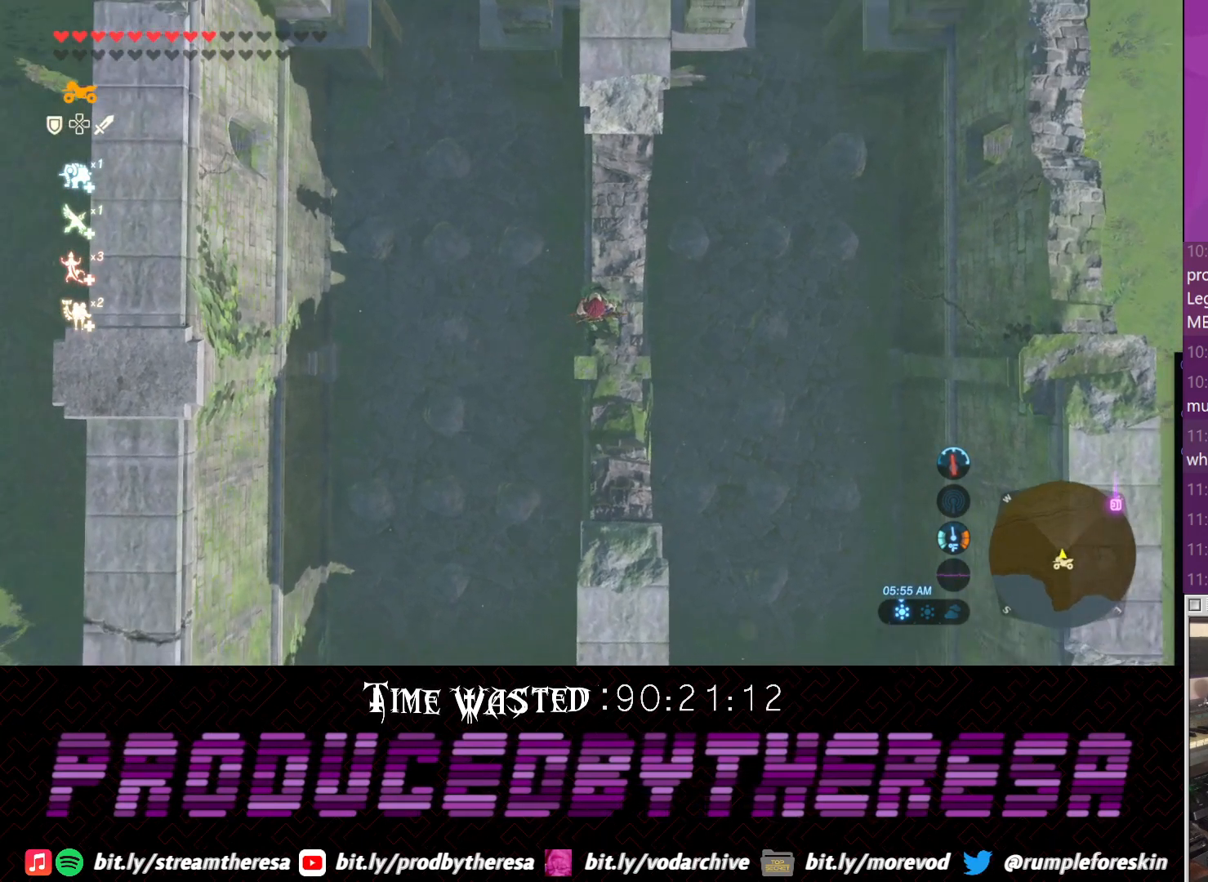
{"dt_ms": 500, "buttons": [], "left_stick": "down", "right_stick": "center", "events": [[300, "left_stick", "down"]]}
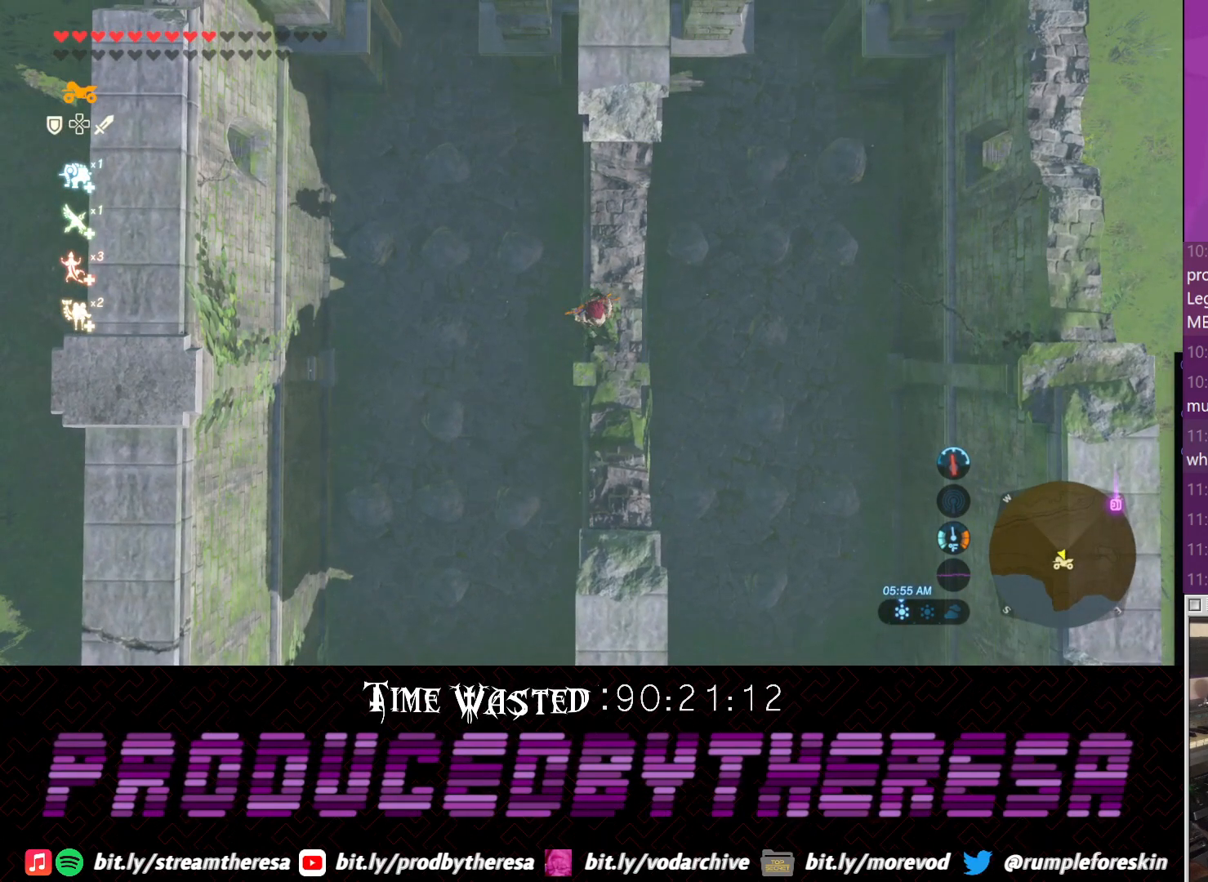
{"dt_ms": 500, "buttons": [], "left_stick": "center", "right_stick": "center", "events": [[383, "left_stick", "center"]]}
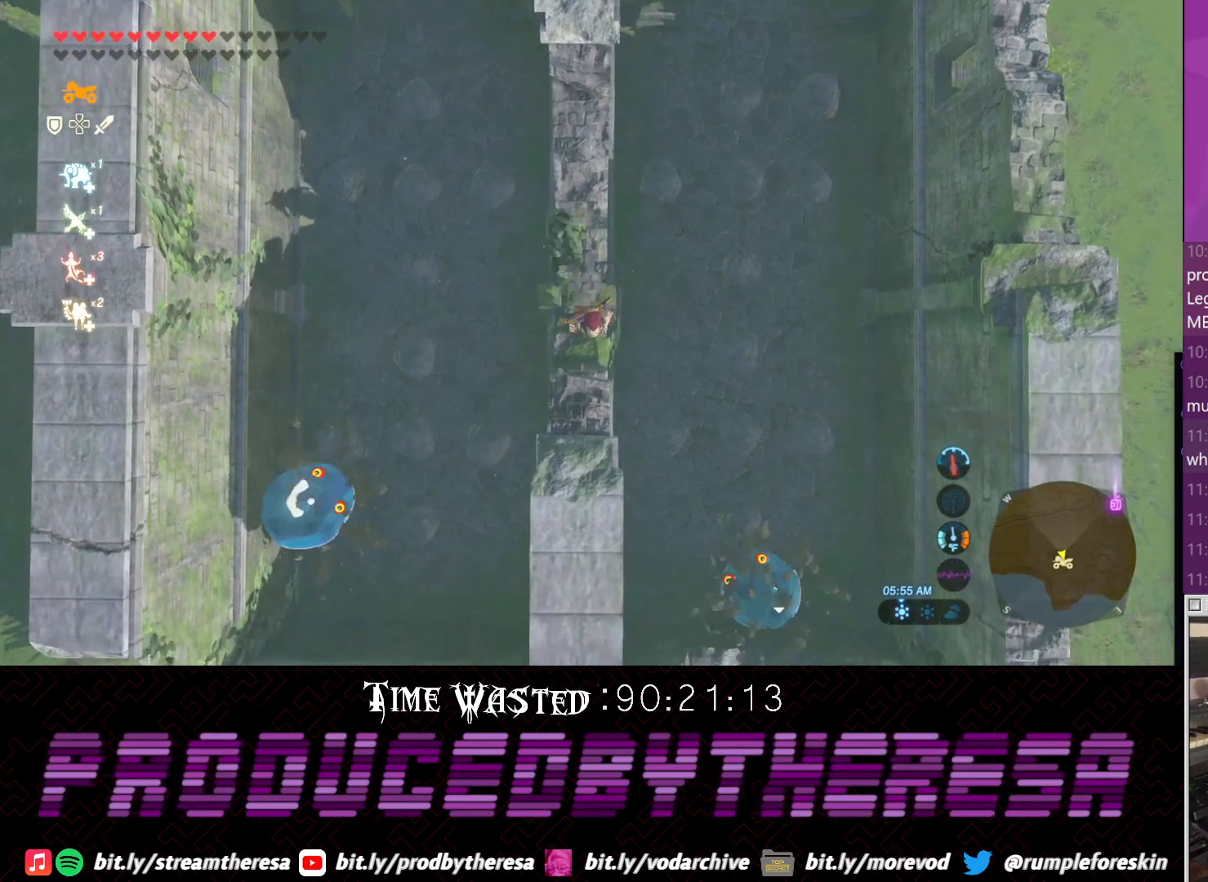
{"dt_ms": 500, "buttons": [], "left_stick": "center", "right_stick": "center", "events": []}
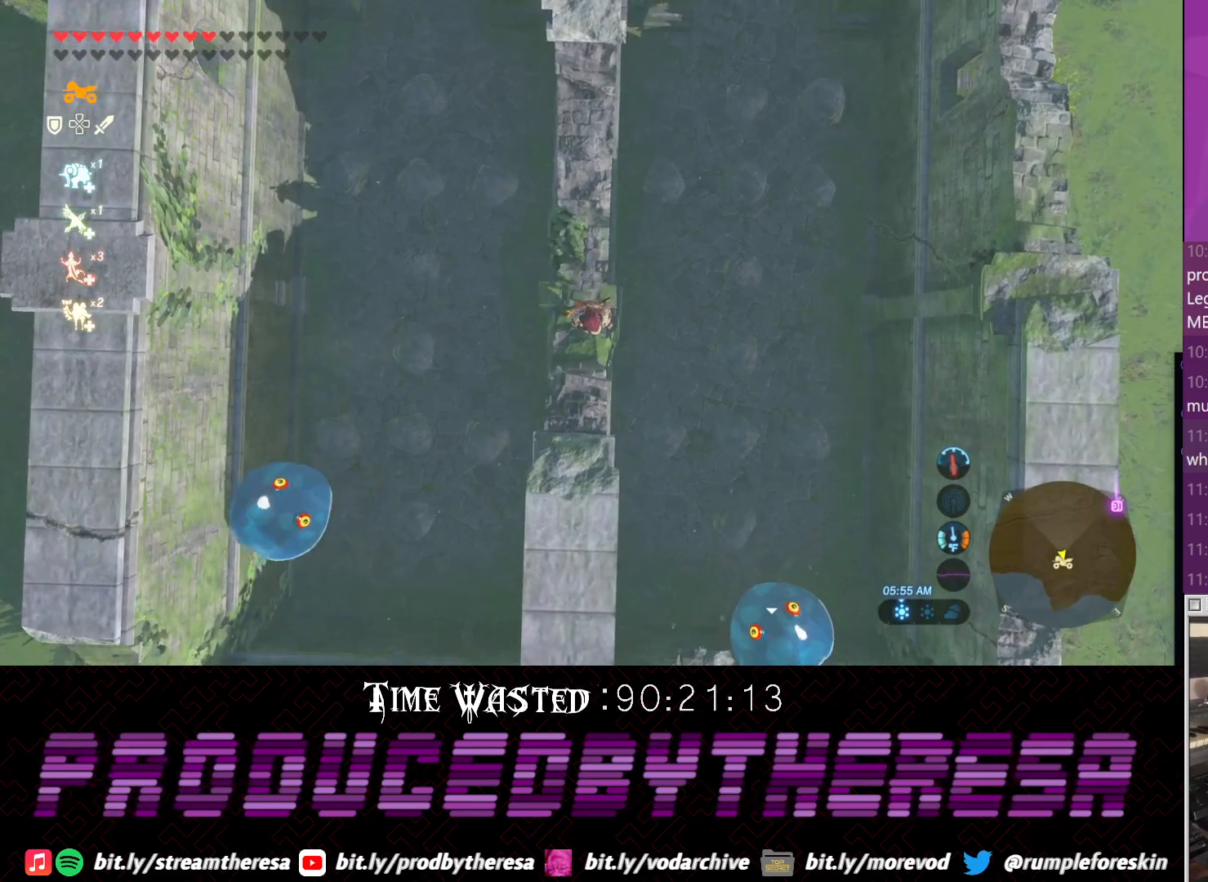
{"dt_ms": 500, "buttons": [], "left_stick": "down-right", "right_stick": "down-right", "events": [[150, "left_stick", "down-right"], [283, "right_stick", "down-right"]]}
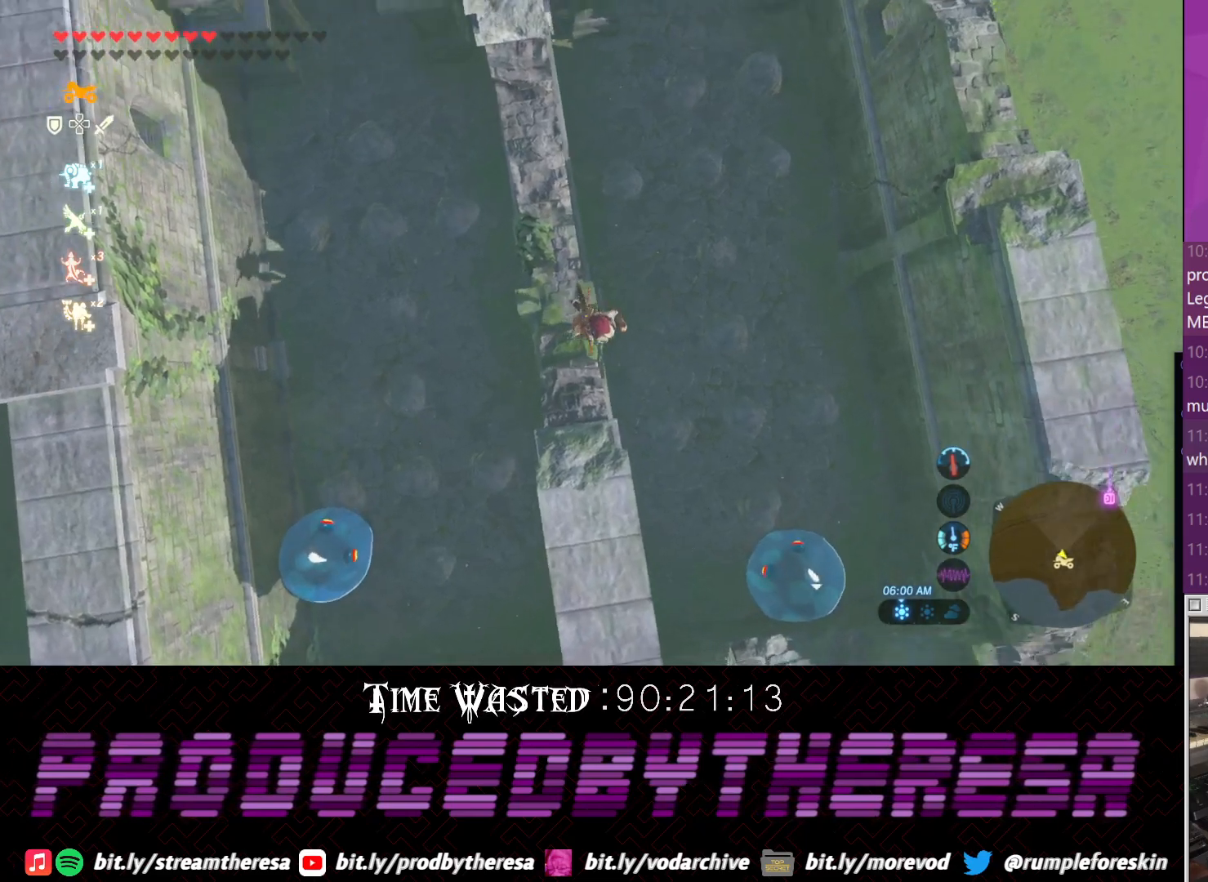
{"dt_ms": 500, "buttons": [], "left_stick": "down-right", "right_stick": "down-right", "events": []}
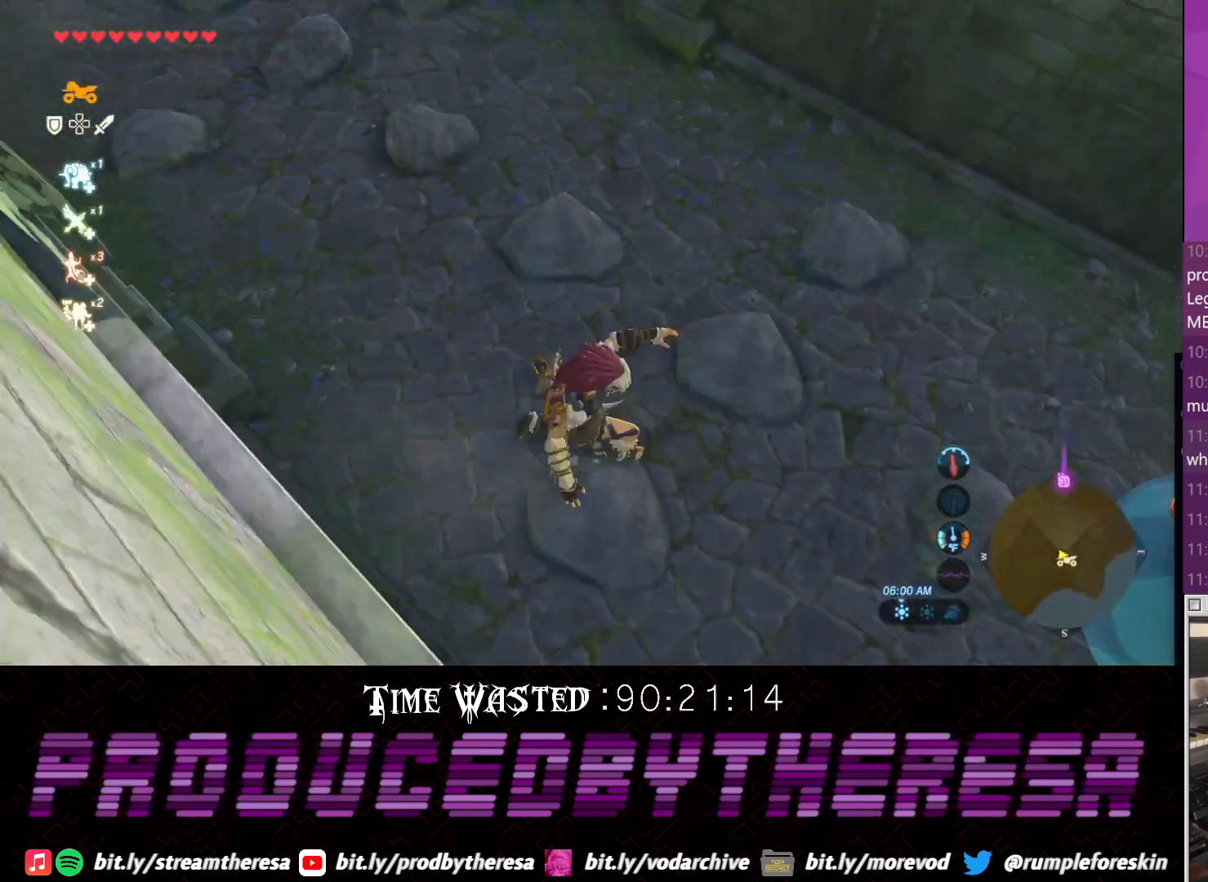
{"dt_ms": 1000, "buttons": [], "left_stick": "center", "right_stick": "center", "events": [[17, "left_stick", "right"], [183, "right_stick", "center"], [233, "SQUARE", "down"], [350, "left_stick", "center"], [367, "SQUARE", "up"], [433, "SQUARE", "down"], [550, "SQUARE", "up"], [617, "SQUARE", "down"], [733, "SQUARE", "up"]]}
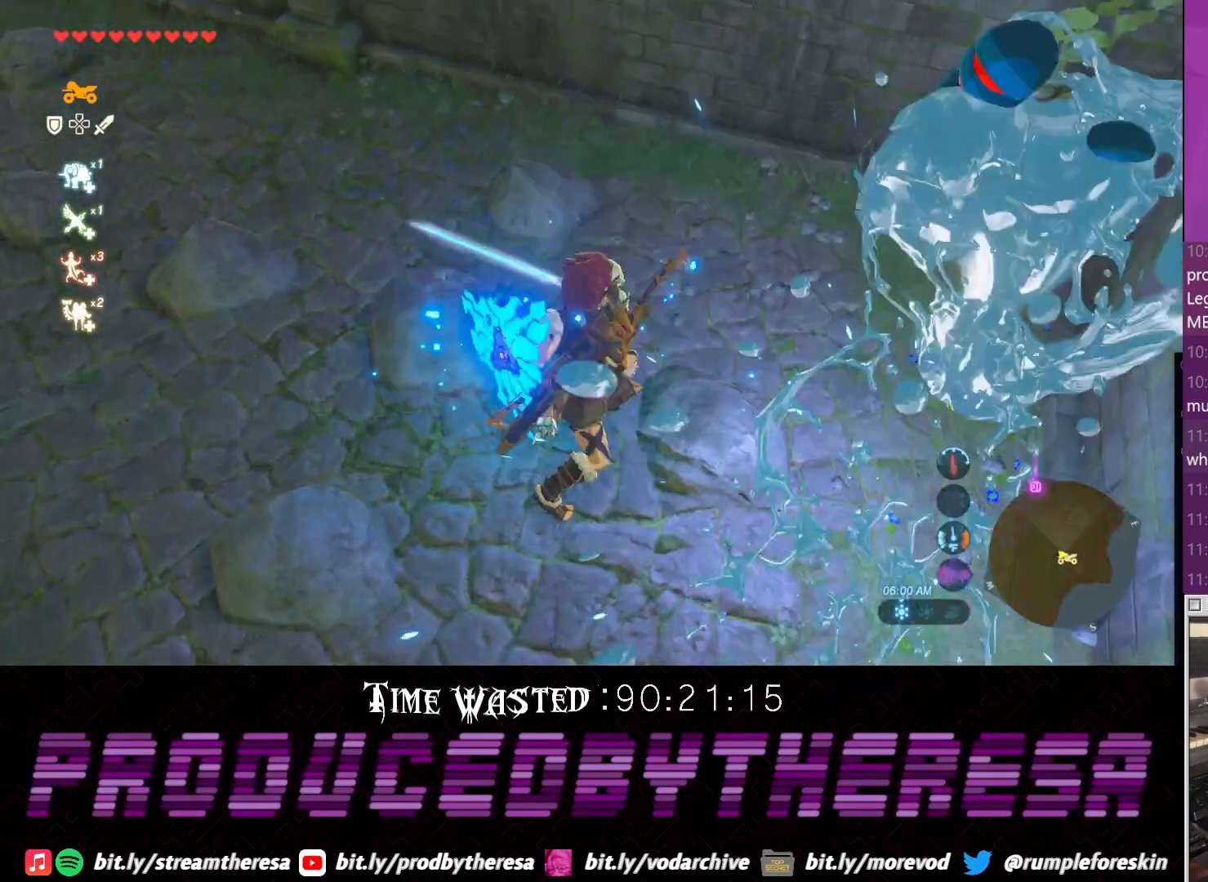
{"dt_ms": 500, "buttons": [], "left_stick": "center", "right_stick": "down-right", "events": [[17, "right_stick", "right"], [450, "right_stick", "down-right"]]}
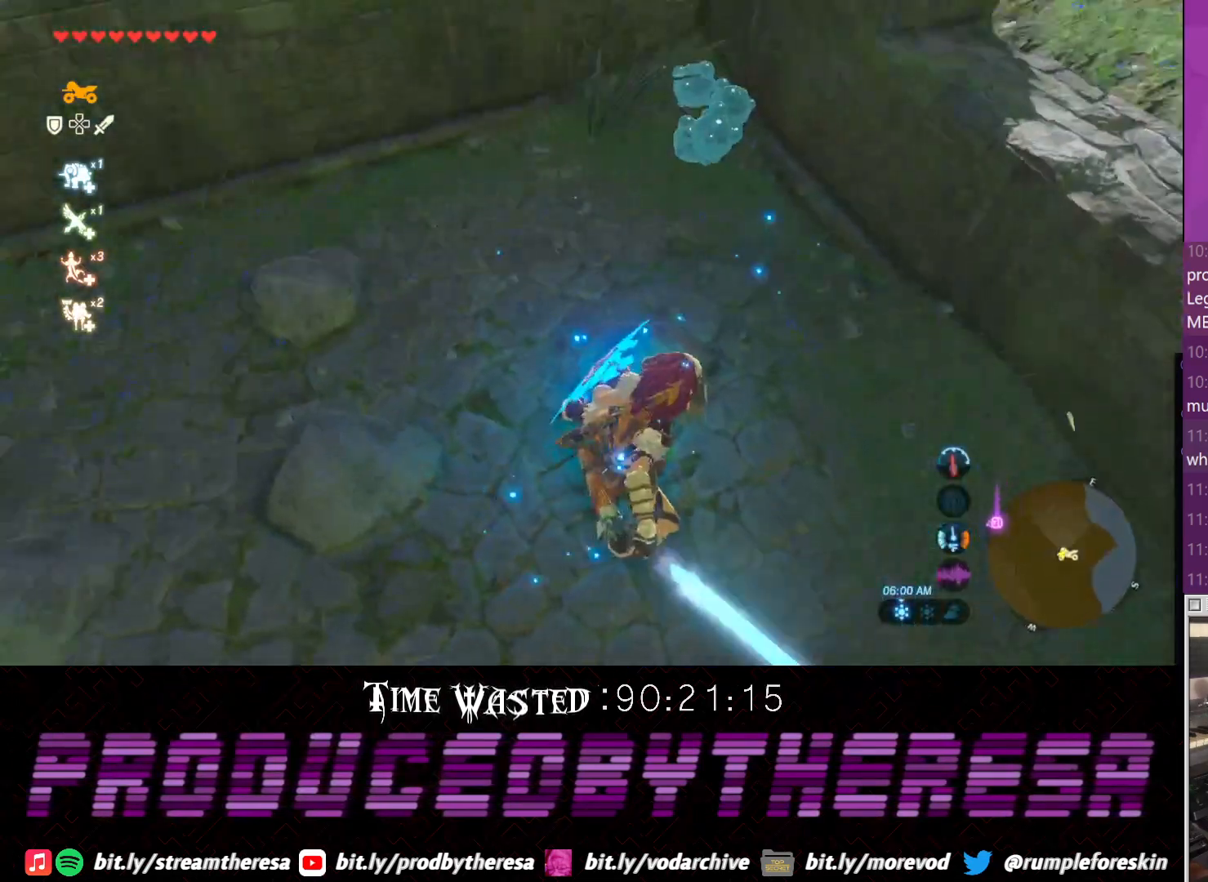
{"dt_ms": 500, "buttons": [], "left_stick": "up", "right_stick": "center", "events": [[67, "left_stick", "up"], [67, "right_stick", "center"]]}
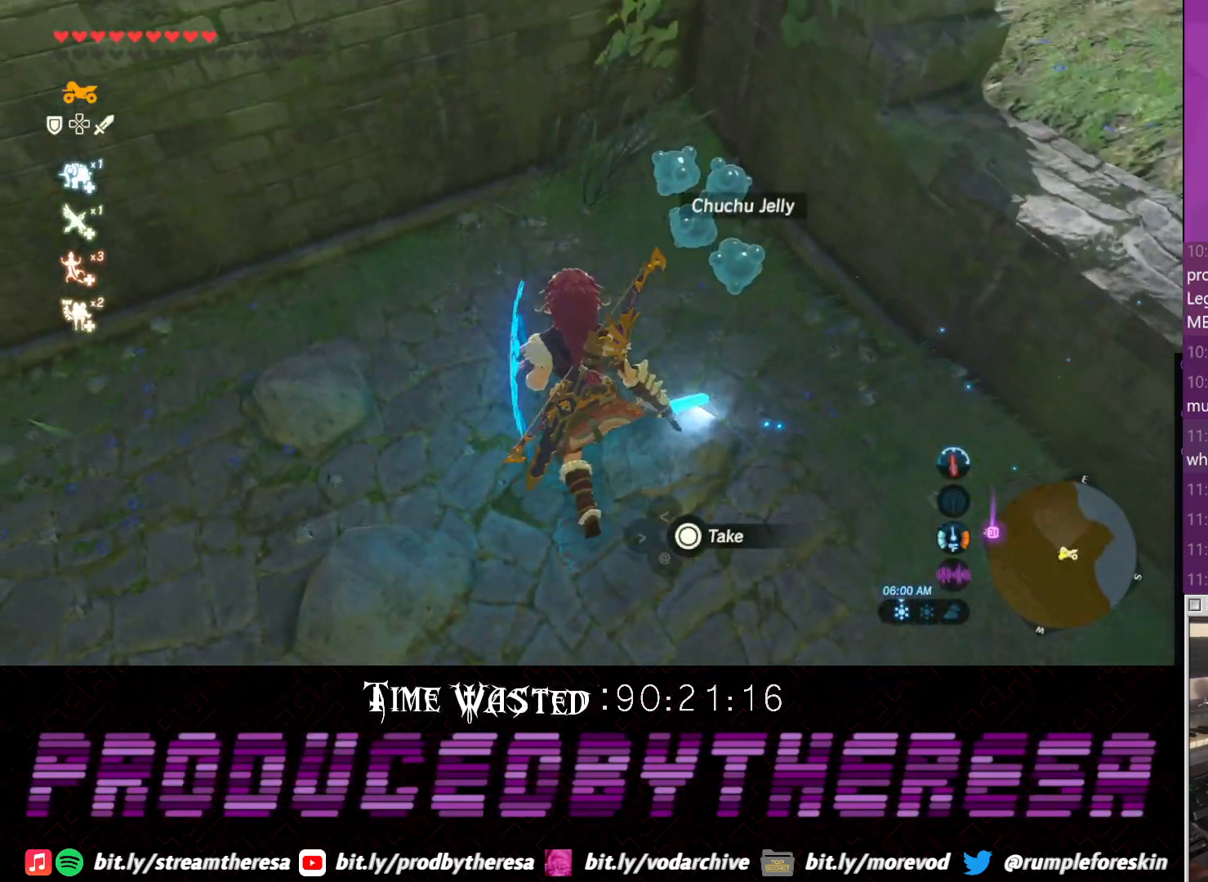
{"dt_ms": 500, "buttons": [], "left_stick": "up-right", "right_stick": "center", "events": [[33, "left_stick", "up-right"], [217, "CIRCLE", "down"], [333, "CIRCLE", "up"], [400, "CIRCLE", "down"], [467, "CIRCLE", "up"]]}
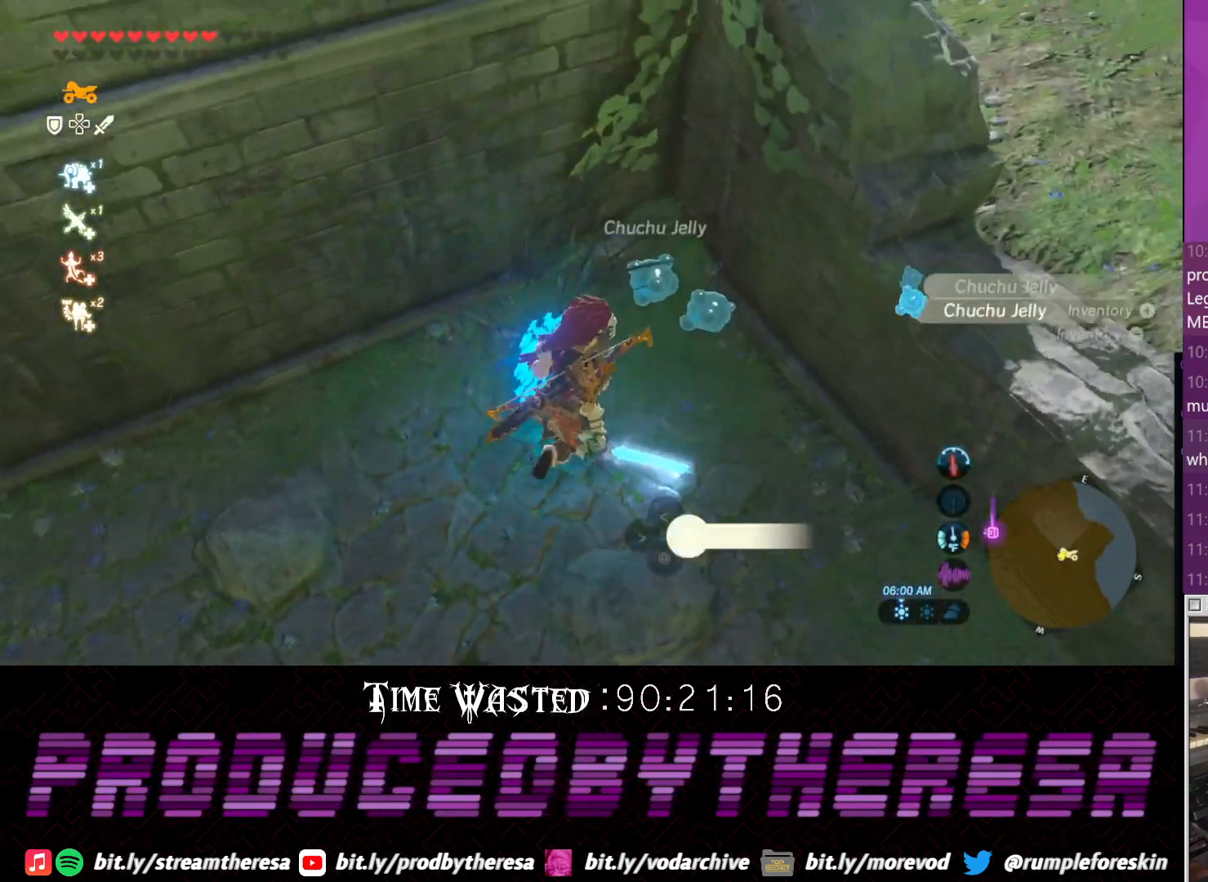
{"dt_ms": 500, "buttons": [], "left_stick": "left", "right_stick": "left", "events": [[33, "CIRCLE", "down"], [83, "left_stick", "center"], [150, "CIRCLE", "up"], [150, "left_stick", "down-left"], [217, "CIRCLE", "down"], [283, "CIRCLE", "up"], [400, "left_stick", "left"], [467, "right_stick", "left"]]}
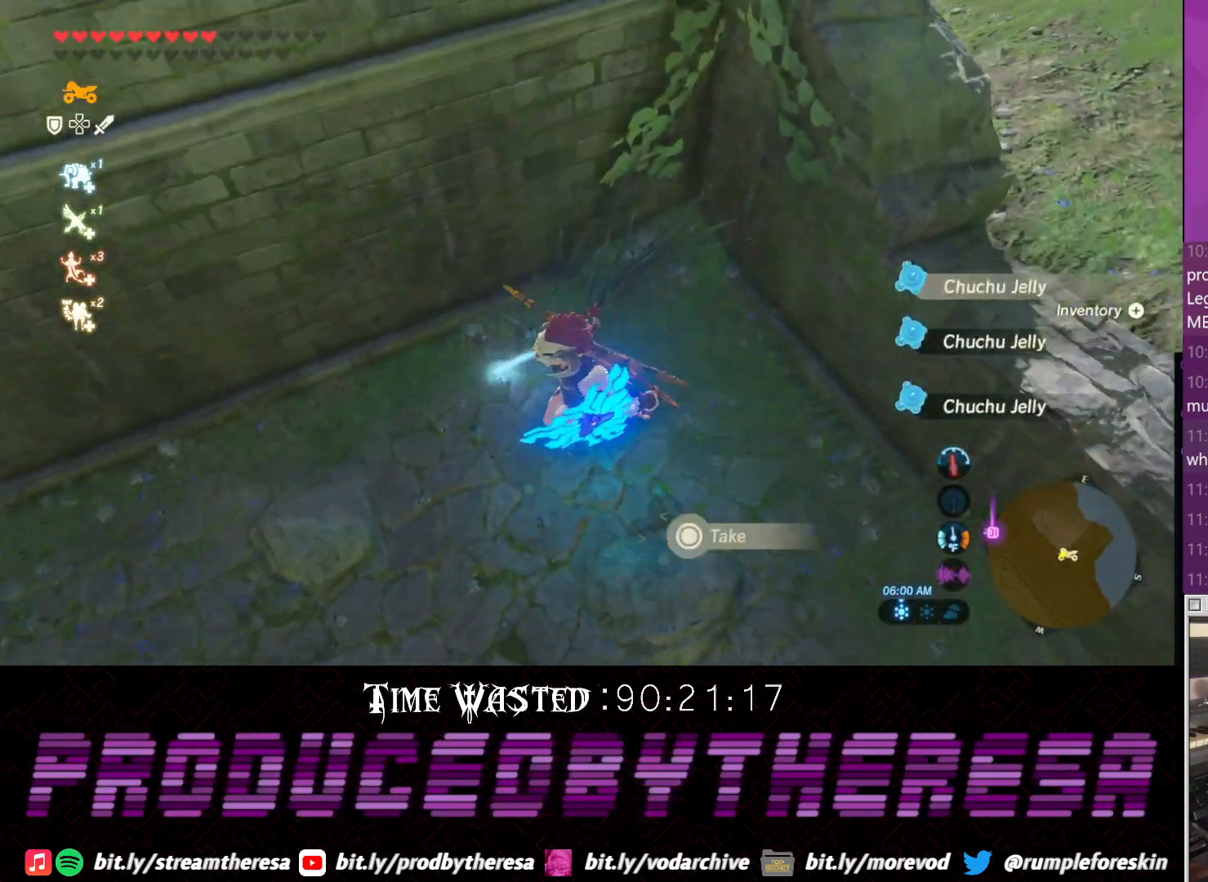
{"dt_ms": 500, "buttons": [], "left_stick": "right", "right_stick": "center", "events": [[167, "left_stick", "up"], [417, "left_stick", "right"], [483, "right_stick", "center"]]}
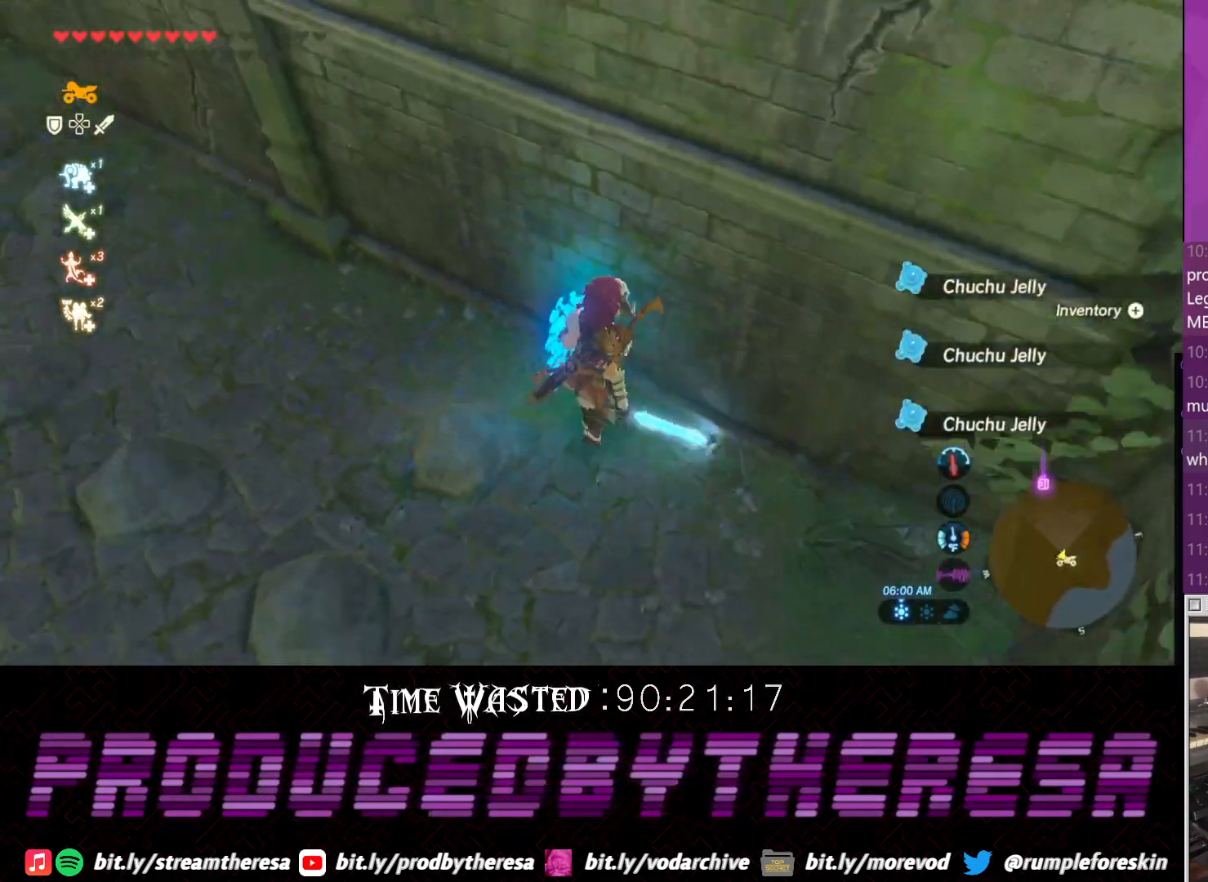
{"dt_ms": 500, "buttons": [], "left_stick": "center", "right_stick": "center", "events": [[100, "left_stick", "down-right"], [183, "CIRCLE", "down"], [300, "CIRCLE", "up"], [300, "left_stick", "center"], [367, "CIRCLE", "down"], [450, "CIRCLE", "up"]]}
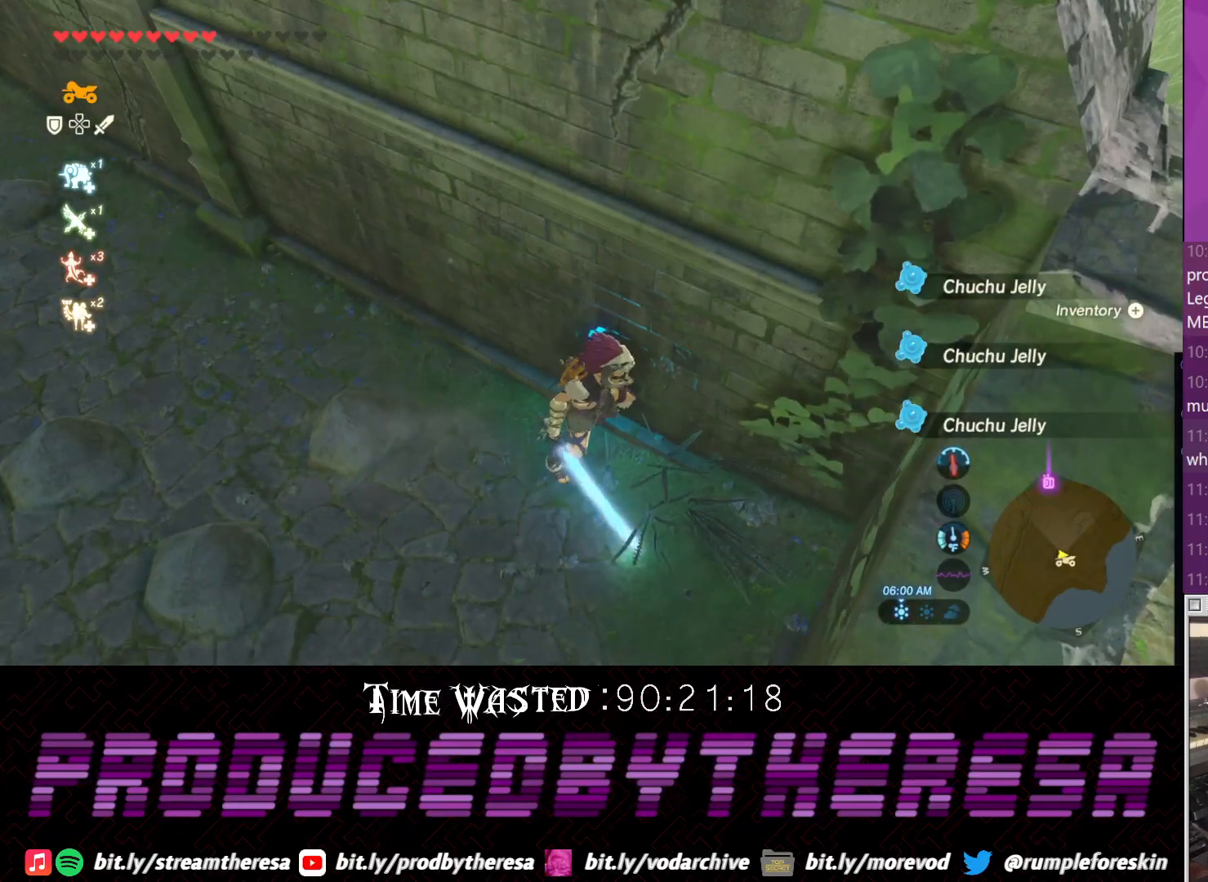
{"dt_ms": 500, "buttons": [], "left_stick": "center", "right_stick": "center", "events": [[17, "CIRCLE", "down"], [117, "CIRCLE", "up"], [200, "CIRCLE", "down"], [317, "CIRCLE", "up"]]}
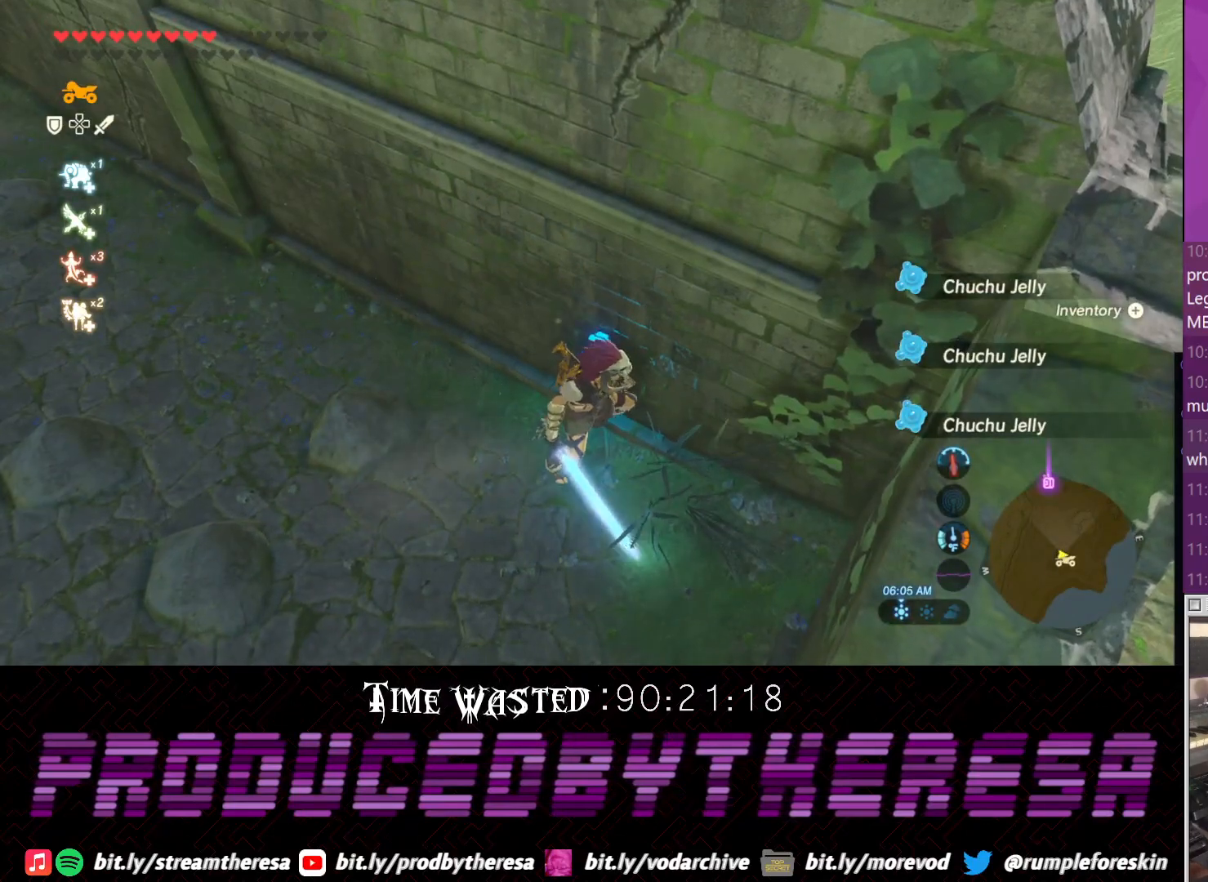
{"dt_ms": 500, "buttons": [], "left_stick": "up-left", "right_stick": "down-left", "events": [[67, "right_stick", "down-left"], [150, "left_stick", "left"], [317, "left_stick", "up-left"]]}
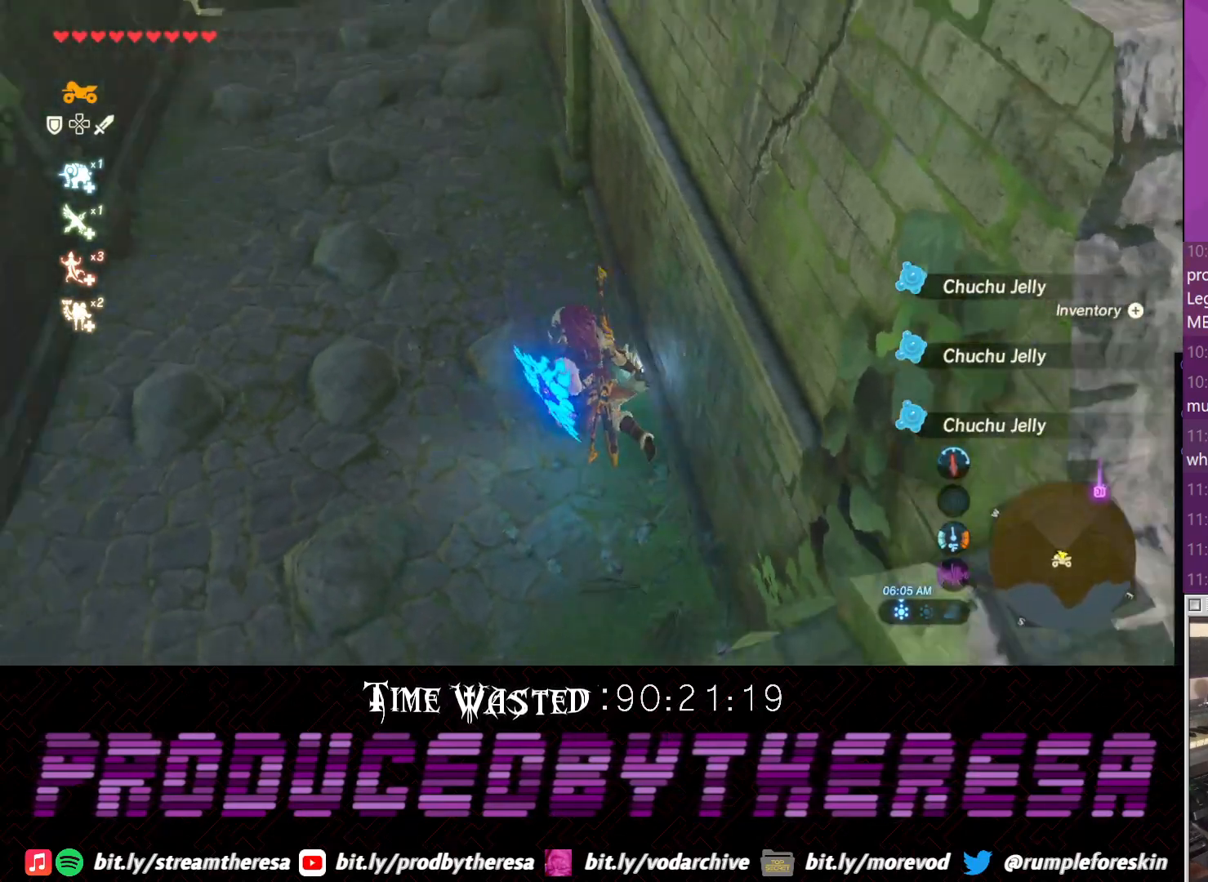
{"dt_ms": 500, "buttons": [], "left_stick": "up-left", "right_stick": "center", "events": [[67, "right_stick", "center"]]}
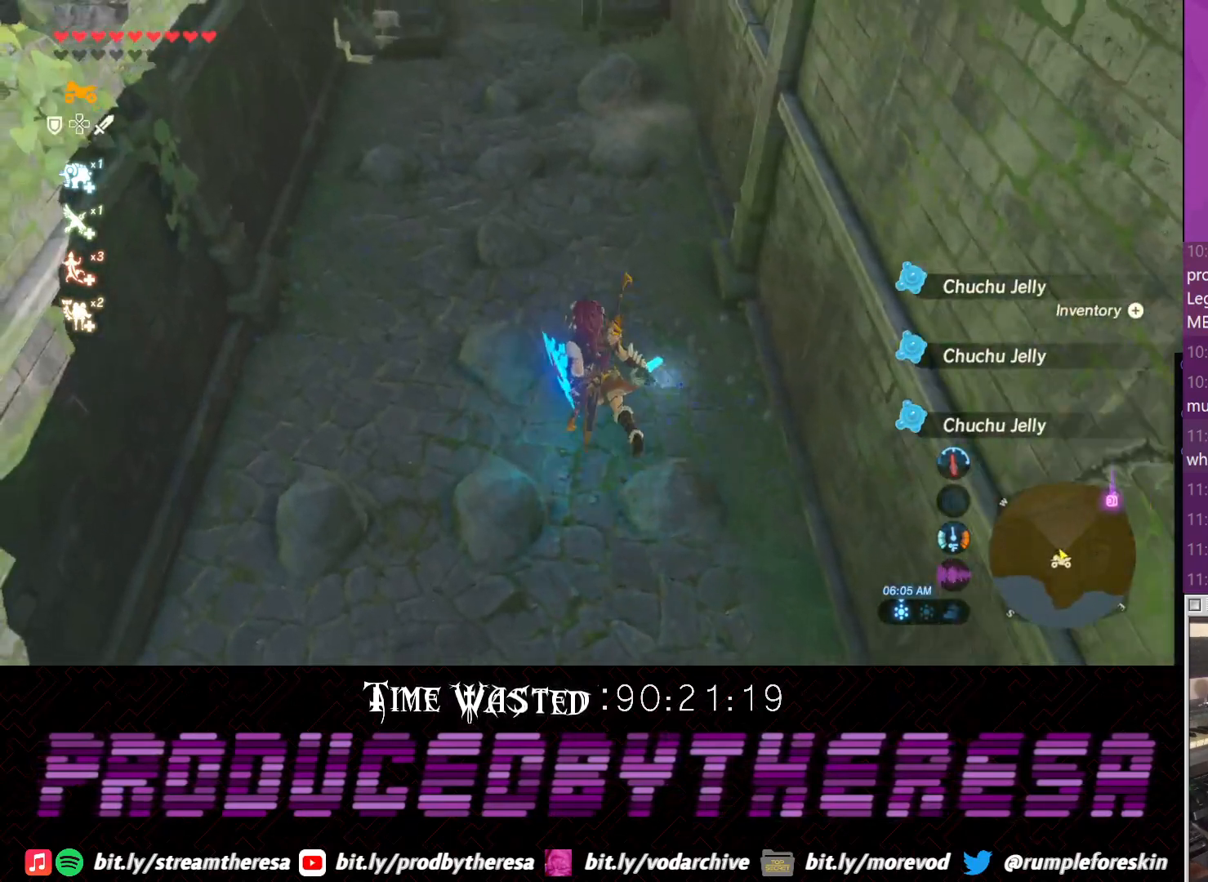
{"dt_ms": 500, "buttons": [], "left_stick": "up", "right_stick": "center", "events": [[283, "left_stick", "up"]]}
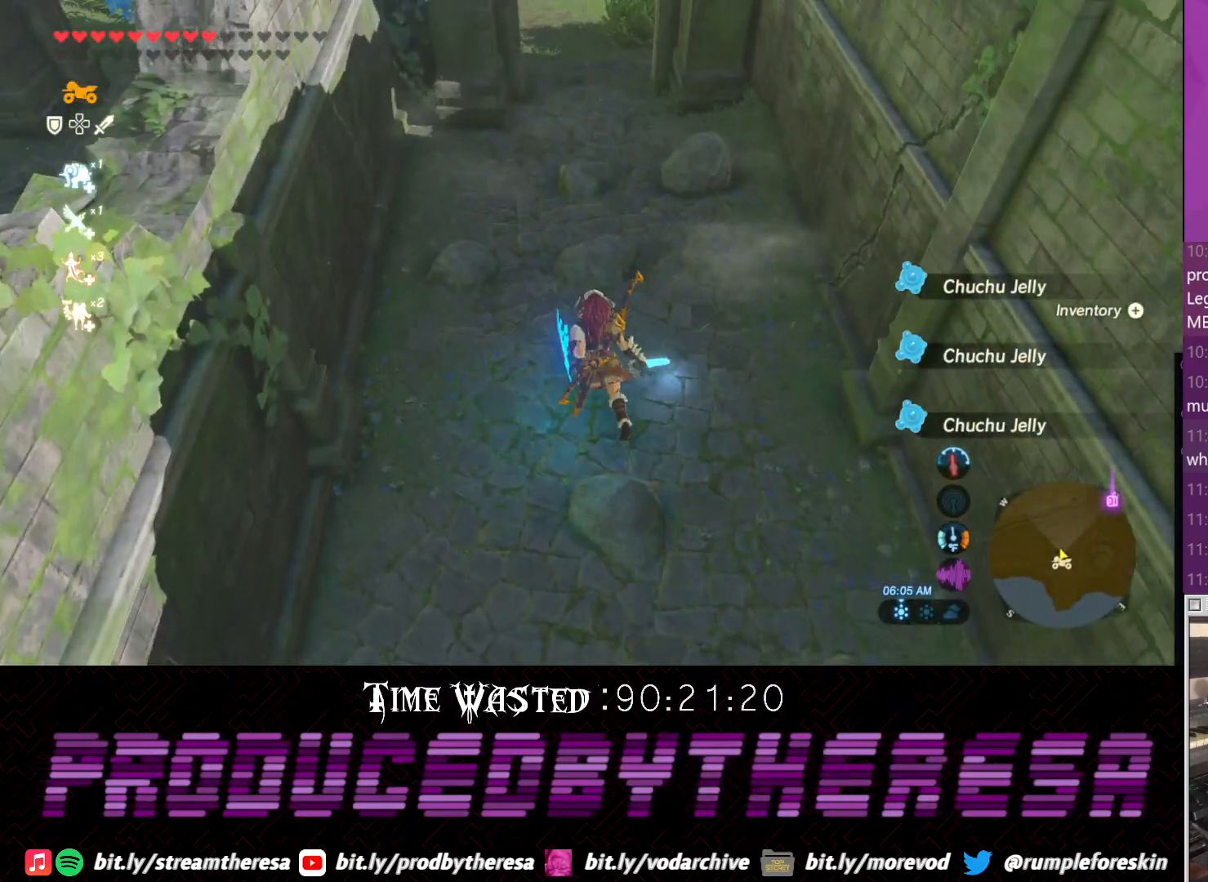
{"dt_ms": 500, "buttons": [], "left_stick": "up", "right_stick": "down-right", "events": [[433, "right_stick", "down-right"]]}
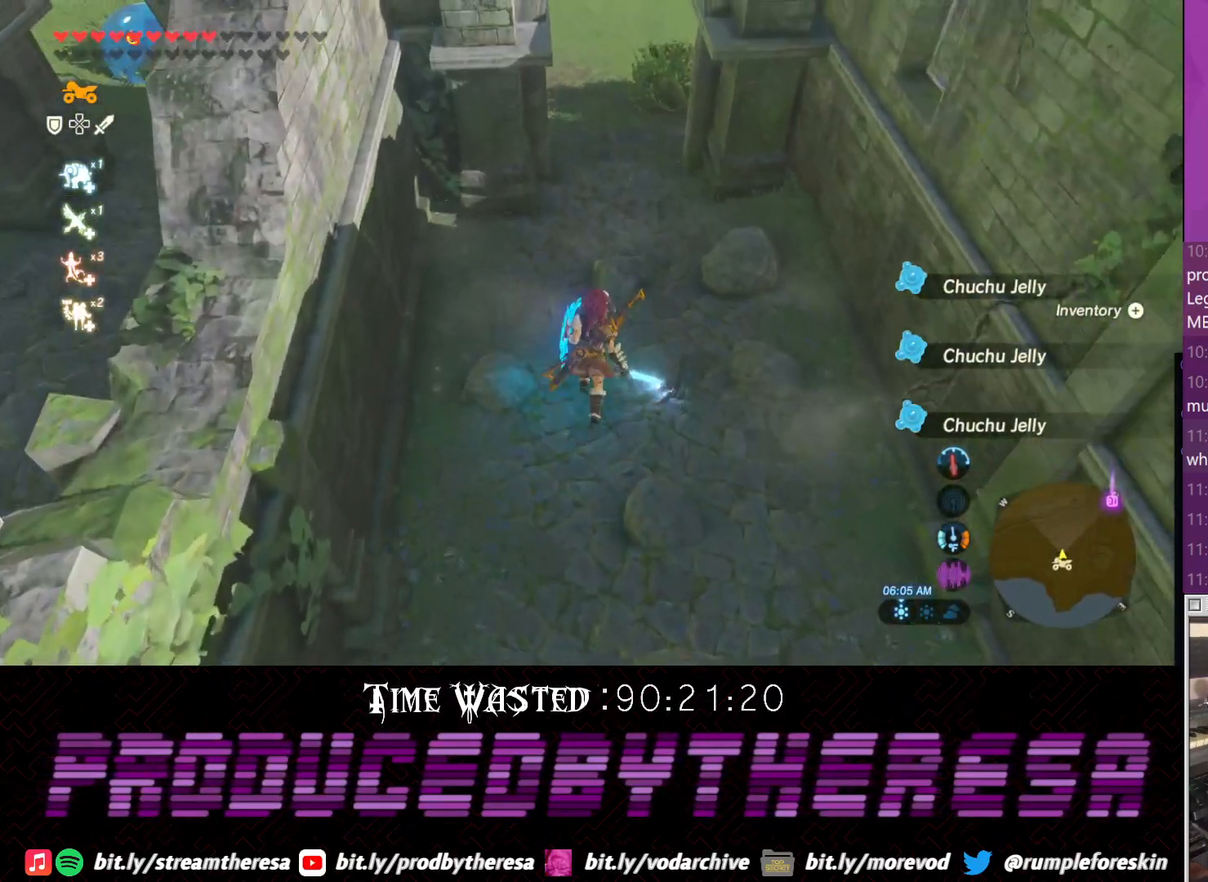
{"dt_ms": 500, "buttons": [], "left_stick": "center", "right_stick": "center", "events": [[117, "left_stick", "up-right"], [167, "right_stick", "center"], [417, "left_stick", "center"]]}
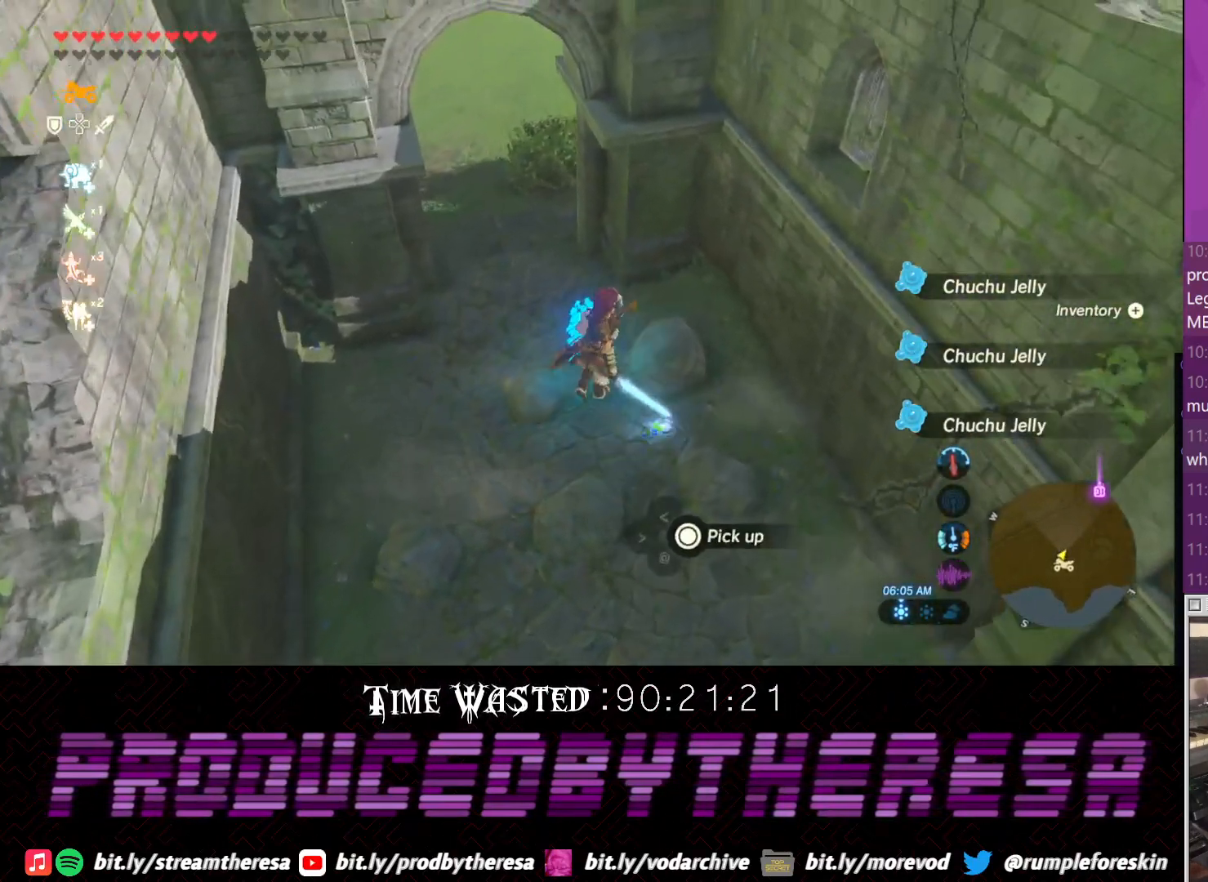
{"dt_ms": 500, "buttons": [], "left_stick": "center", "right_stick": "up", "events": [[117, "CIRCLE", "down"], [233, "CIRCLE", "up"], [433, "right_stick", "up"]]}
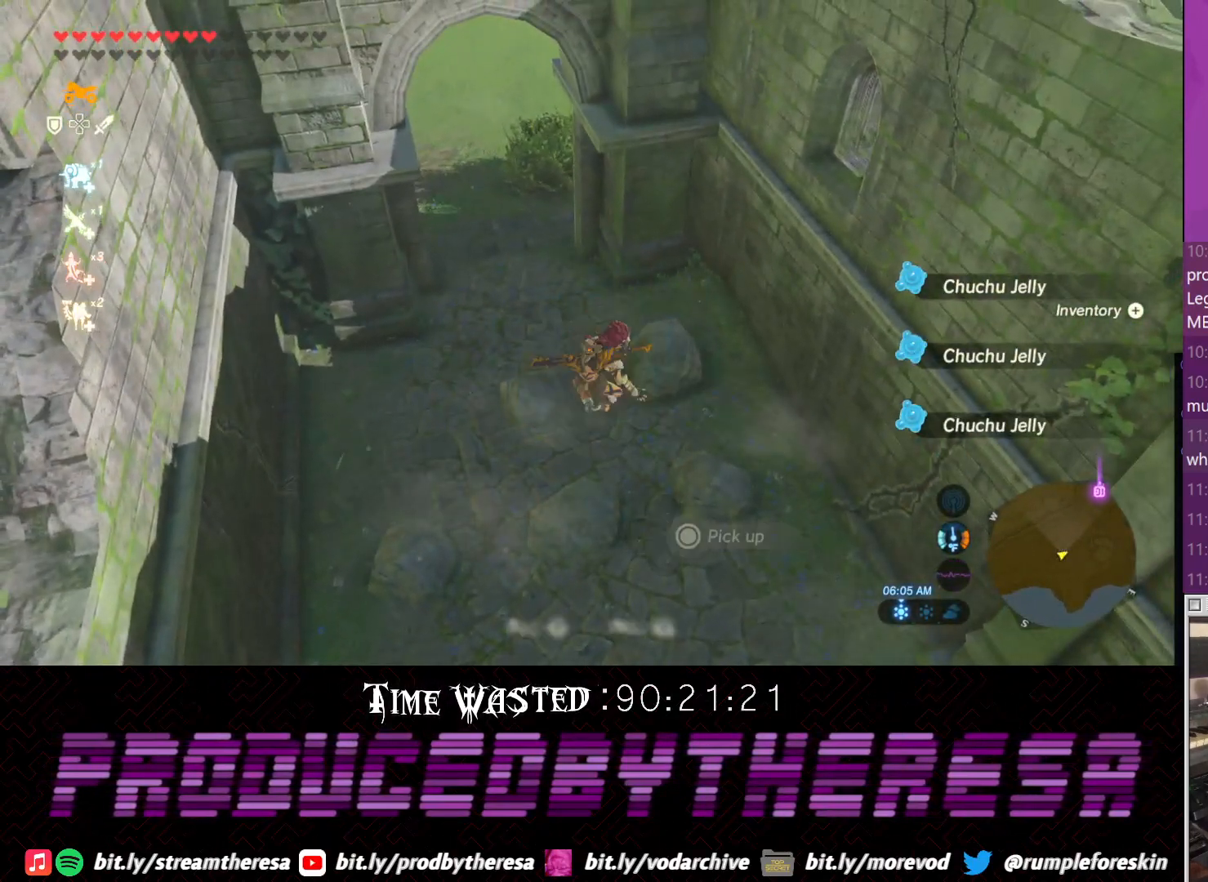
{"dt_ms": 500, "buttons": [], "left_stick": "up-left", "right_stick": "down-left", "events": [[250, "left_stick", "up-left"], [383, "right_stick", "center"], [500, "right_stick", "down-left"]]}
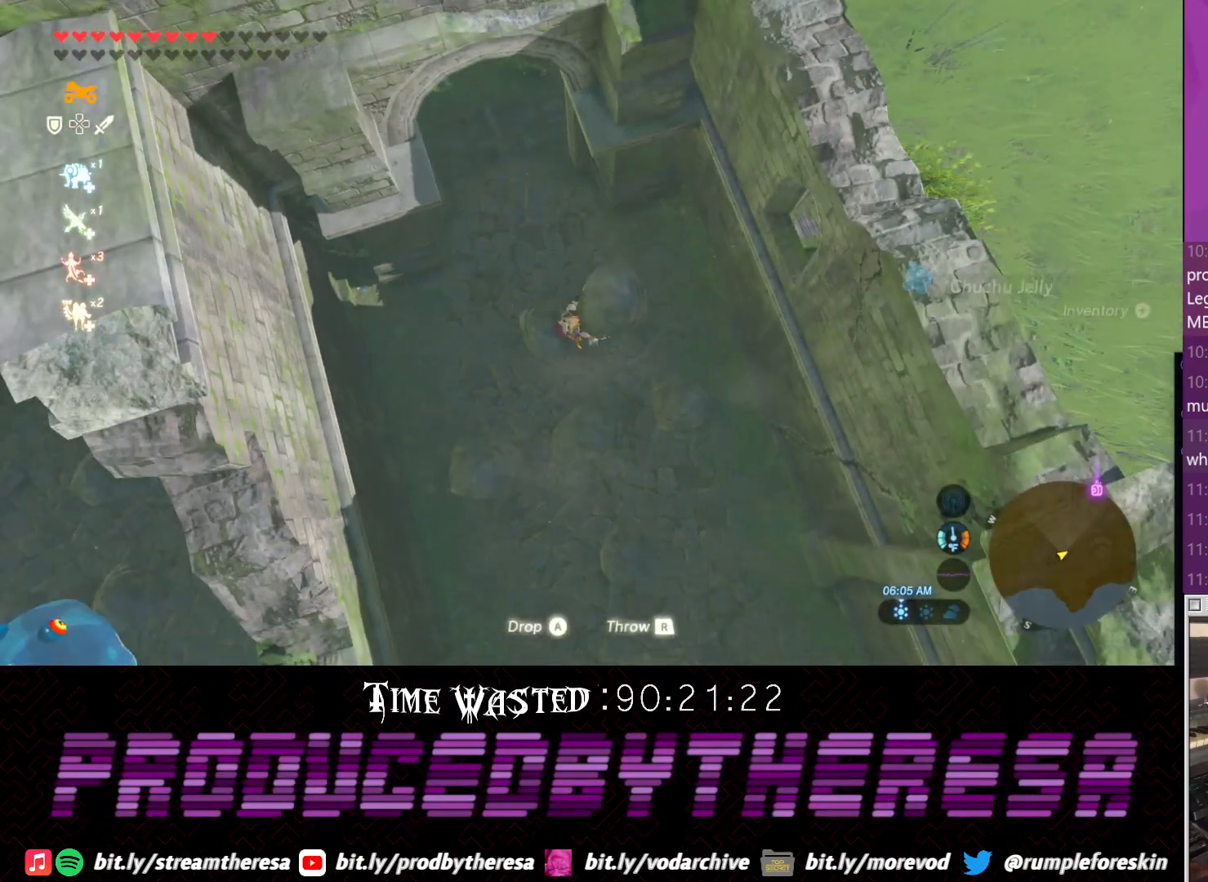
{"dt_ms": 1000, "buttons": [], "left_stick": "up-right", "right_stick": "center", "events": [[333, "left_stick", "up"], [400, "right_stick", "down"], [967, "left_stick", "up-right"], [967, "right_stick", "center"]]}
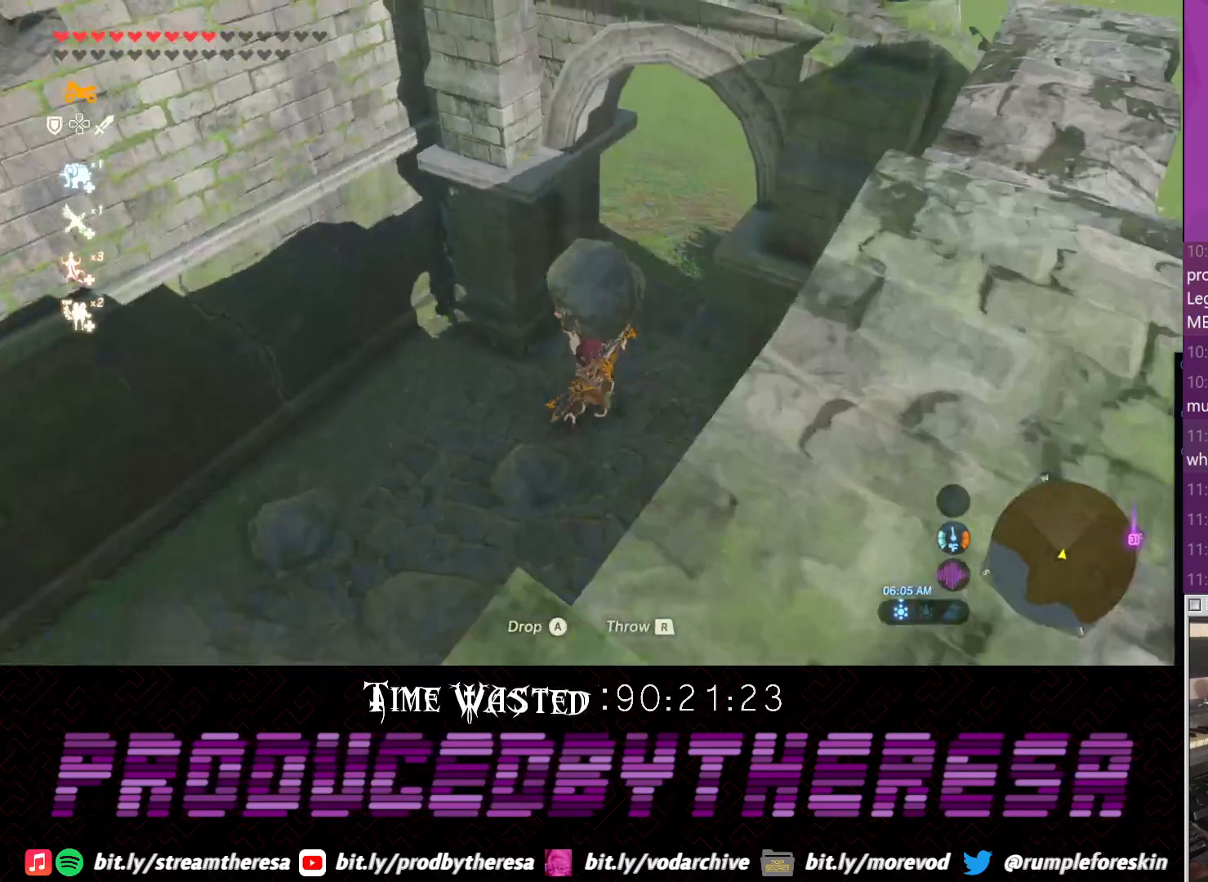
{"dt_ms": 500, "buttons": [], "left_stick": "up-right", "right_stick": "down-left", "events": [[100, "right_stick", "down-left"]]}